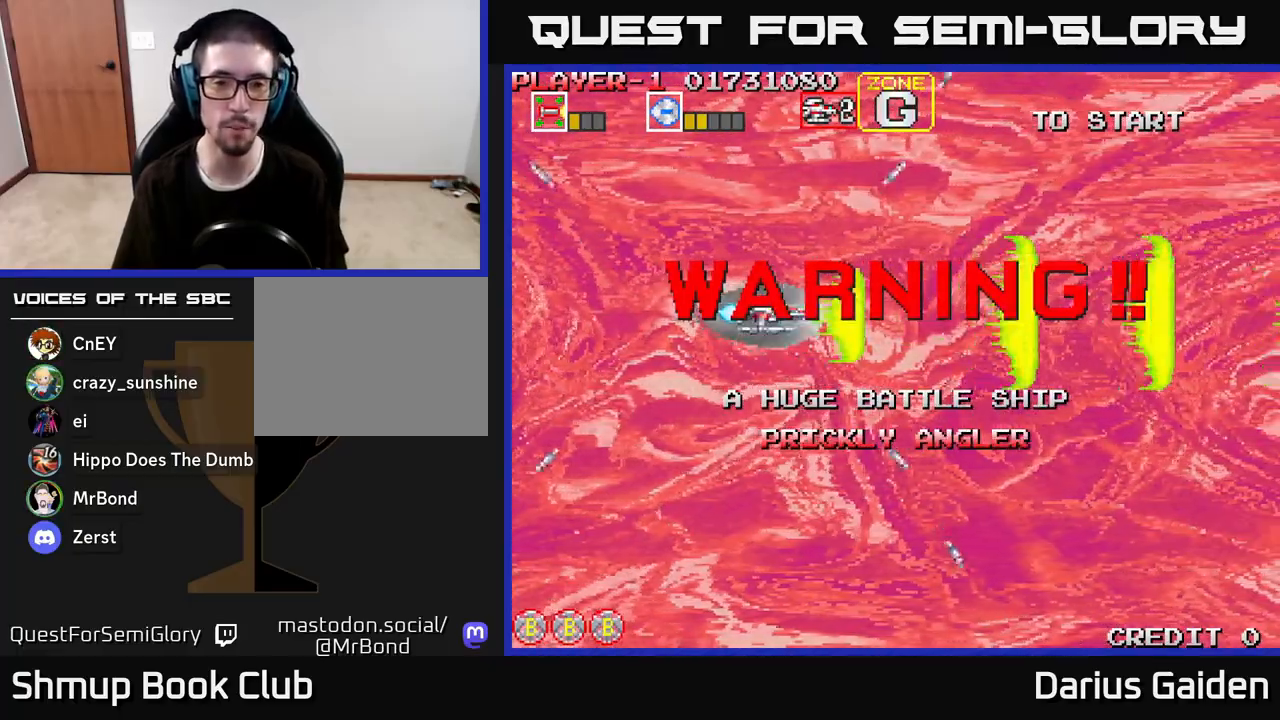
Gameplay with a controller (Xbox layout); each line is a JSON object with the inputs held at the frame after it. "events" lists button and stick changes between this image and that frame as [ms after this image, input, new state], when the widget could be followed in between.
{"buttons": ["DPAD_DOWN", "DPAD_RIGHT"], "left_stick": "center", "right_stick": "center", "events": [[333, "DPAD_RIGHT", "down"], [383, "DPAD_DOWN", "down"], [383, "R2", "up"]]}
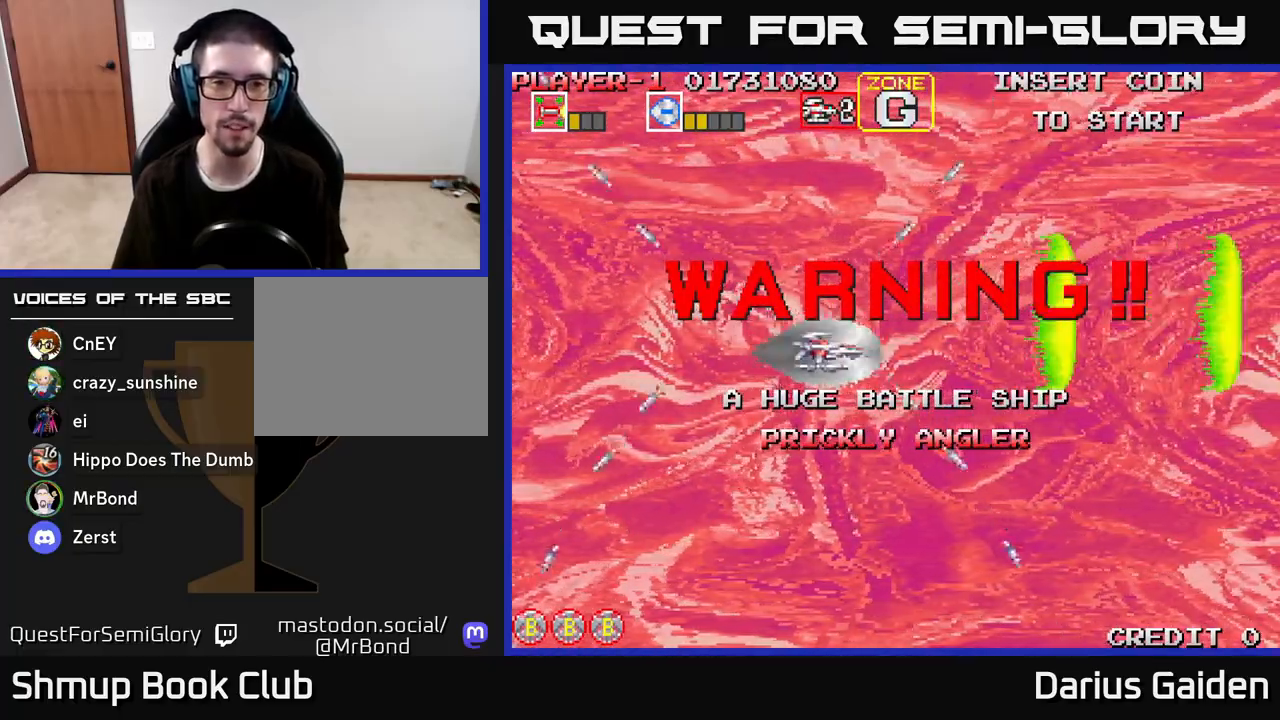
{"buttons": ["R2"], "left_stick": "center", "right_stick": "center", "events": [[33, "DPAD_RIGHT", "up"], [83, "DPAD_DOWN", "up"], [83, "R2", "down"]]}
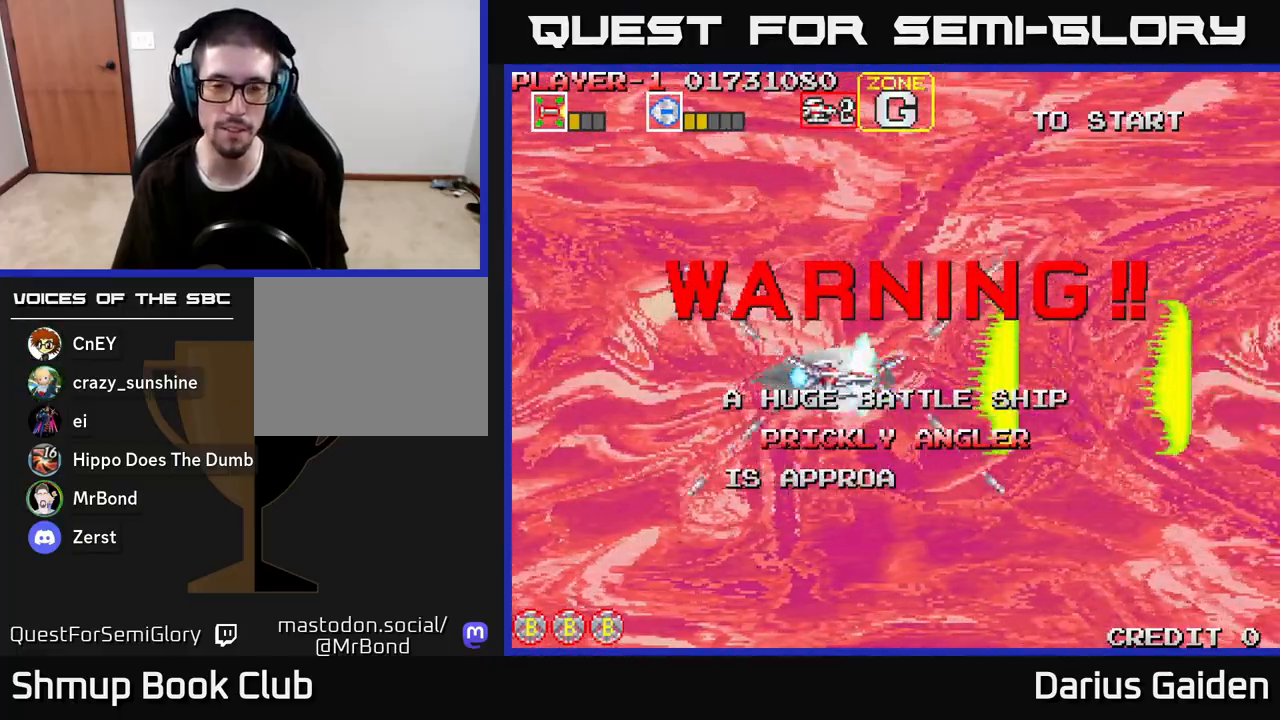
{"buttons": ["R2"], "left_stick": "center", "right_stick": "center", "events": [[133, "DPAD_RIGHT", "down"], [300, "DPAD_RIGHT", "up"], [300, "DPAD_UP", "down"], [417, "DPAD_UP", "up"]]}
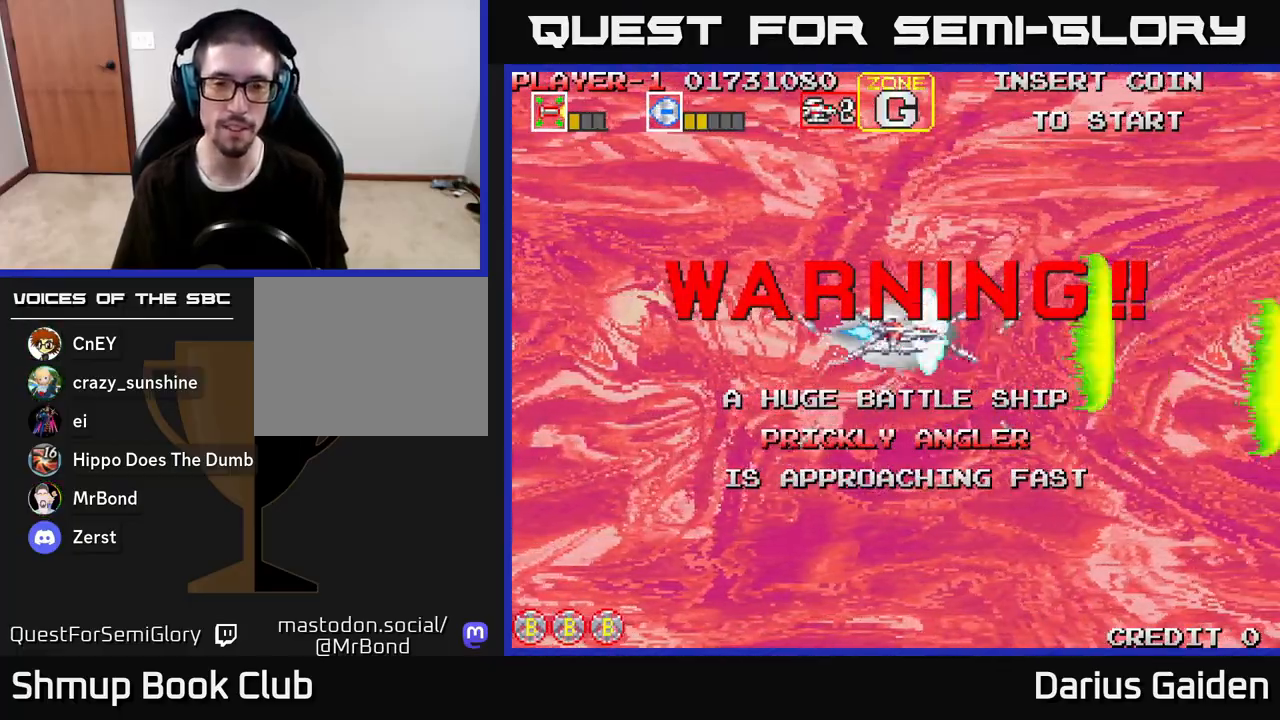
{"buttons": ["R2"], "left_stick": "center", "right_stick": "center", "events": [[67, "R2", "up"], [367, "R2", "down"]]}
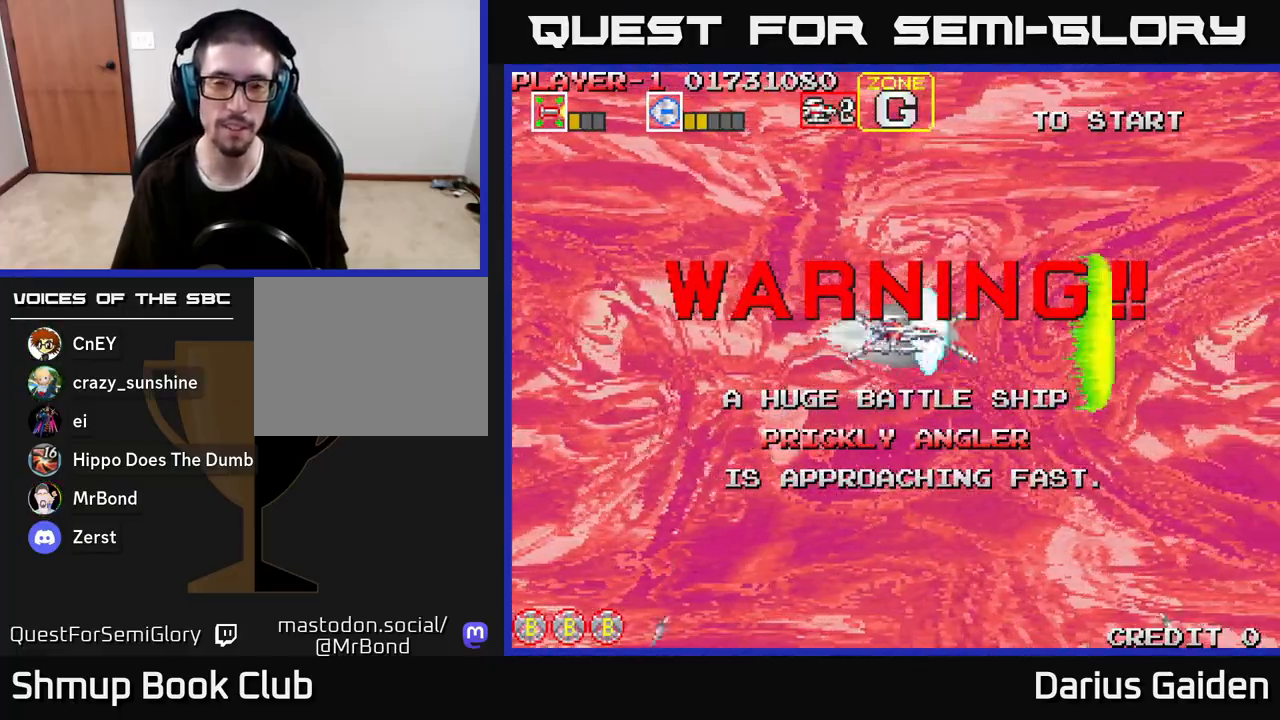
{"buttons": ["R2", "DPAD_RIGHT"], "left_stick": "center", "right_stick": "center", "events": [[417, "DPAD_RIGHT", "down"]]}
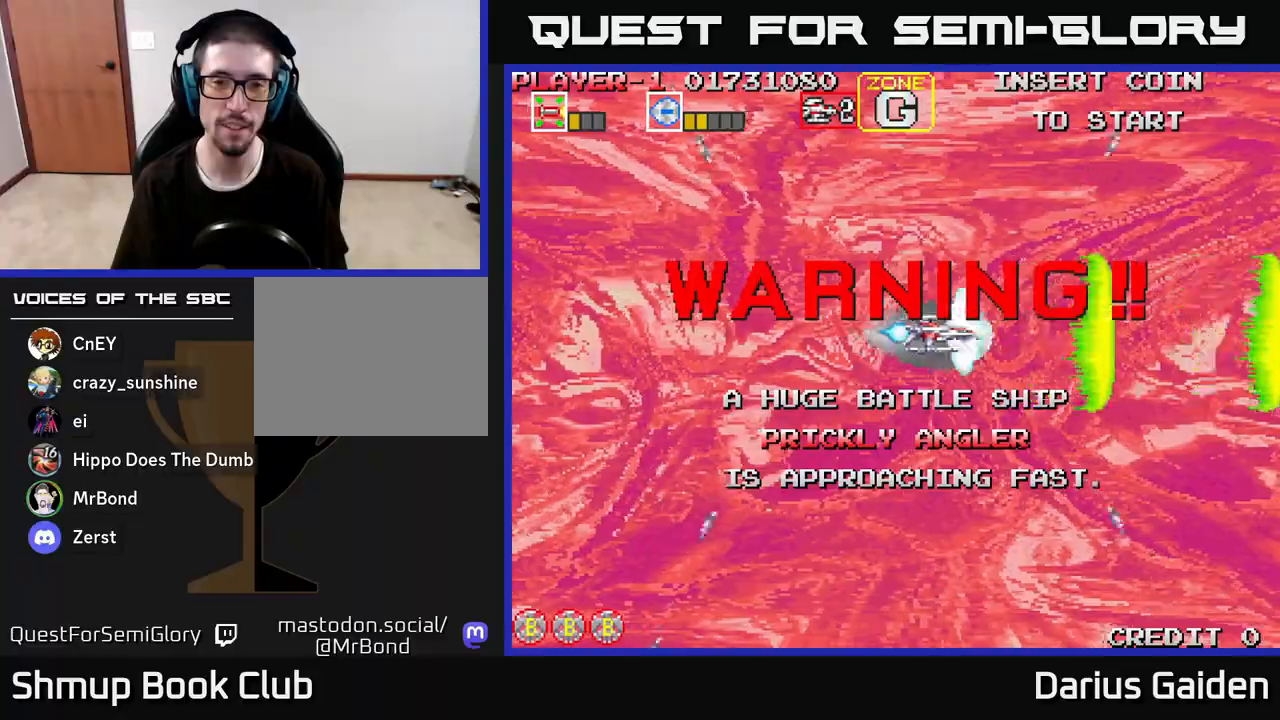
{"buttons": ["R2"], "left_stick": "center", "right_stick": "center", "events": [[33, "DPAD_RIGHT", "up"]]}
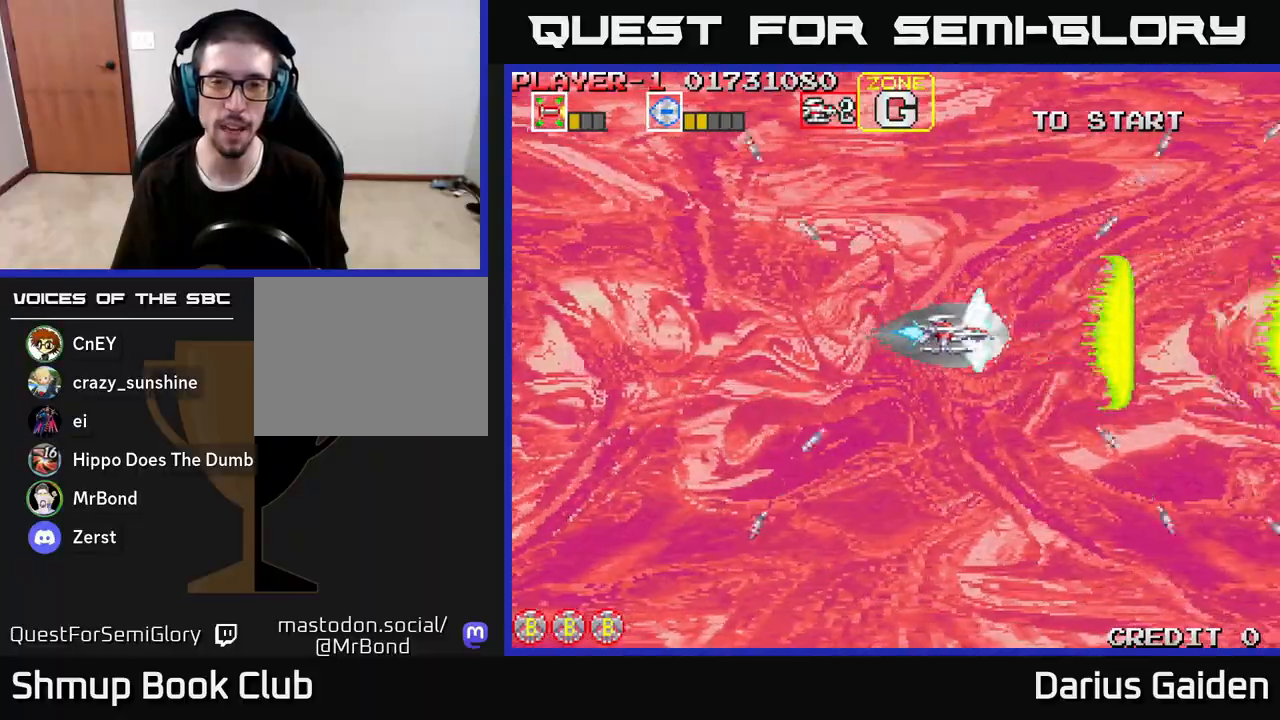
{"buttons": ["R2", "DPAD_UP", "DPAD_LEFT"], "left_stick": "center", "right_stick": "center", "events": [[367, "DPAD_LEFT", "down"], [467, "DPAD_UP", "down"]]}
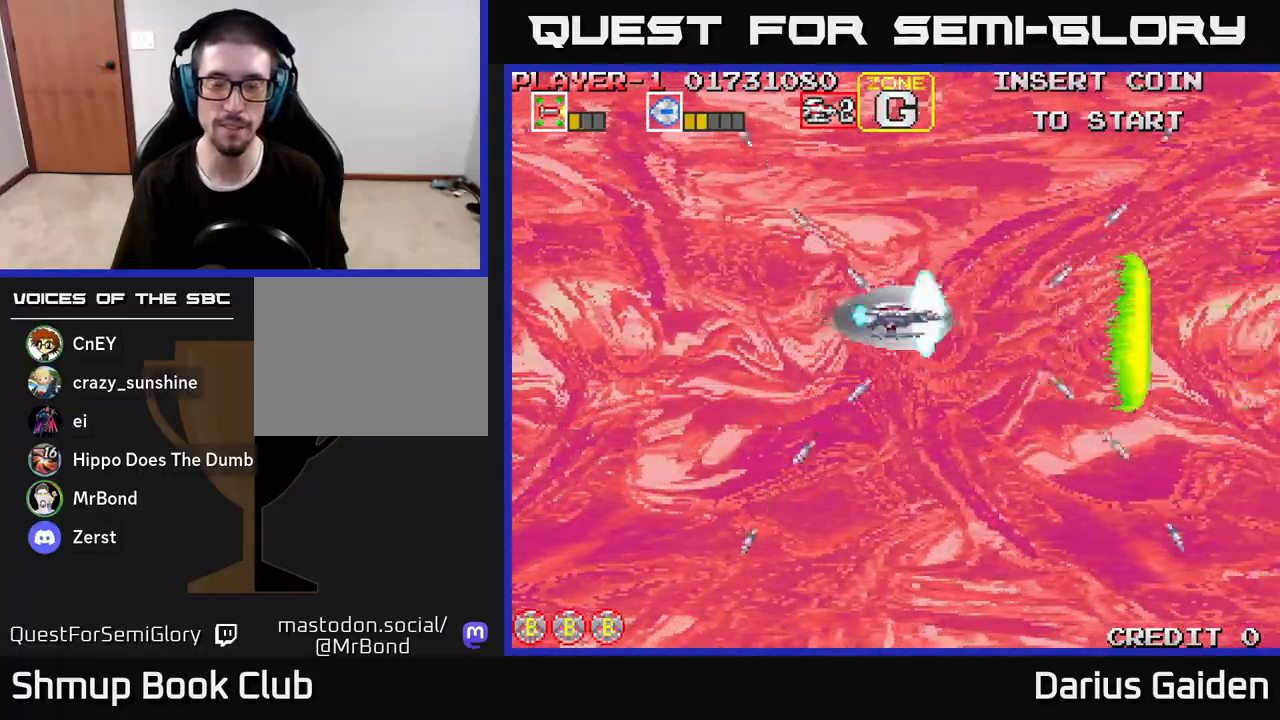
{"buttons": ["R2", "DPAD_DOWN"], "left_stick": "center", "right_stick": "center", "events": [[133, "DPAD_UP", "up"], [233, "DPAD_DOWN", "down"], [233, "DPAD_LEFT", "up"]]}
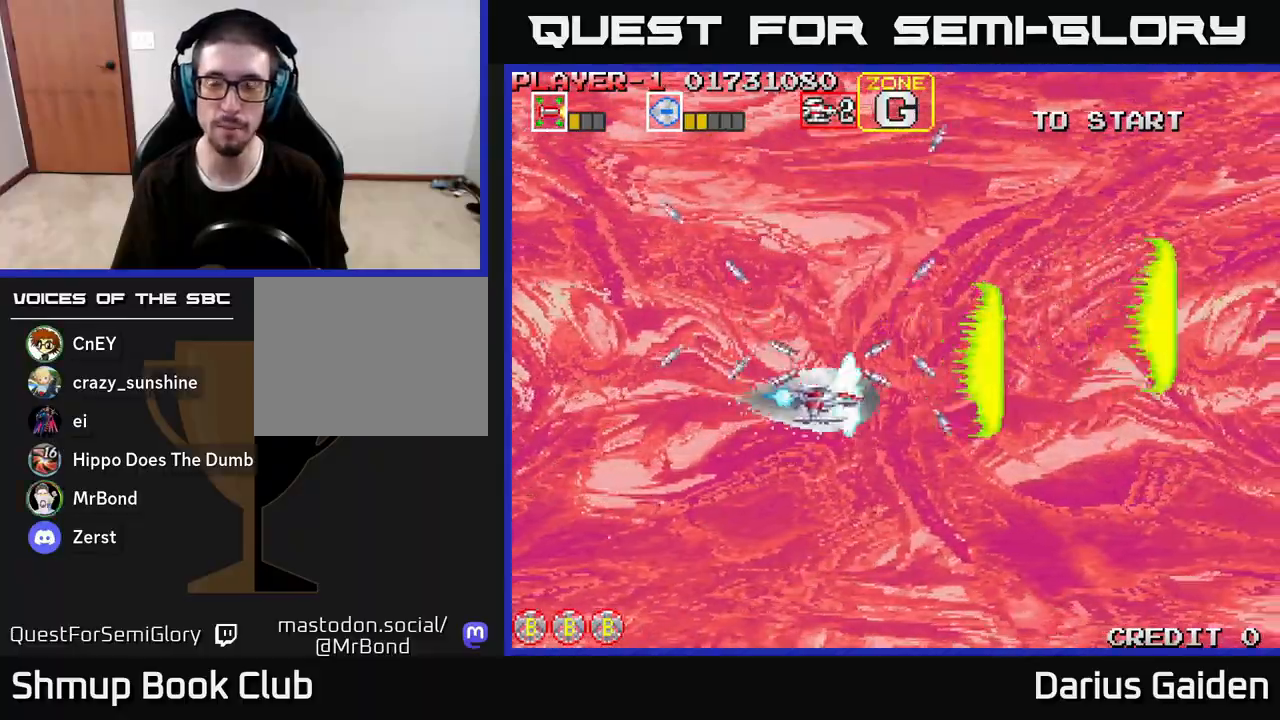
{"buttons": ["R2"], "left_stick": "center", "right_stick": "center", "events": [[67, "R2", "up"], [100, "DPAD_DOWN", "up"], [250, "R2", "down"], [267, "DPAD_DOWN", "down"], [450, "DPAD_DOWN", "up"]]}
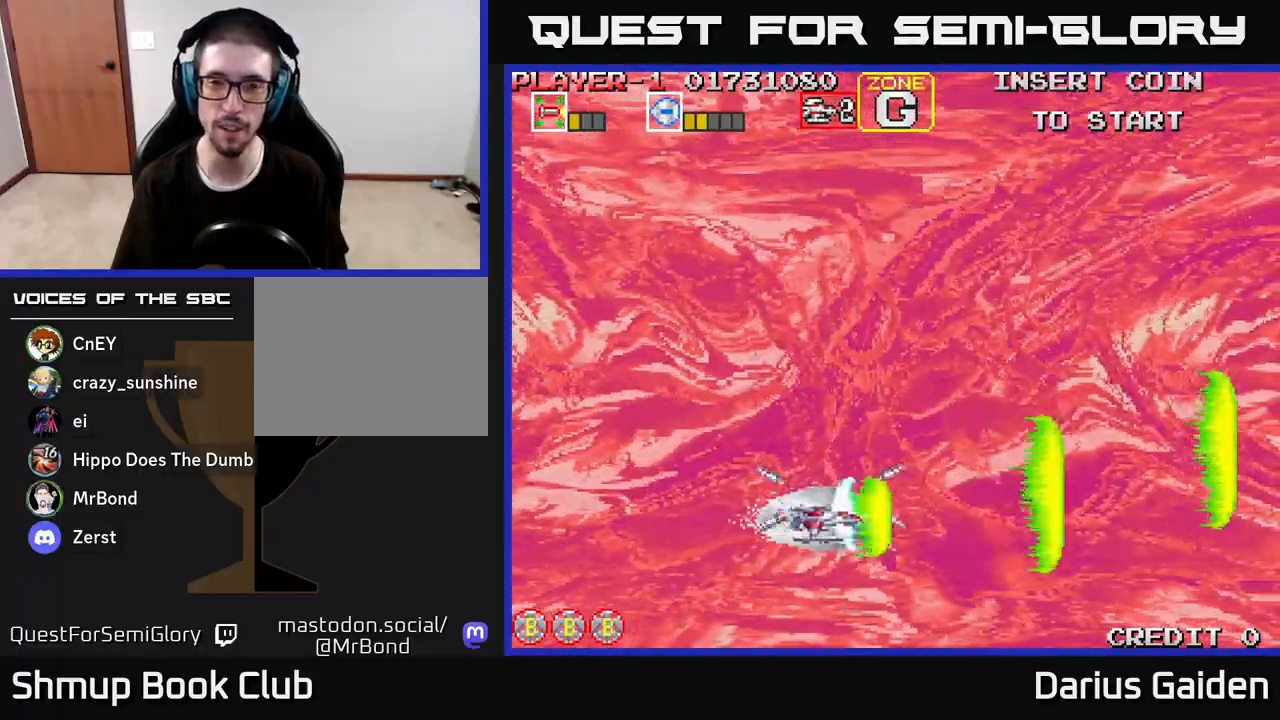
{"buttons": ["DPAD_UP"], "left_stick": "center", "right_stick": "center", "events": [[17, "DPAD_UP", "down"], [350, "R2", "up"]]}
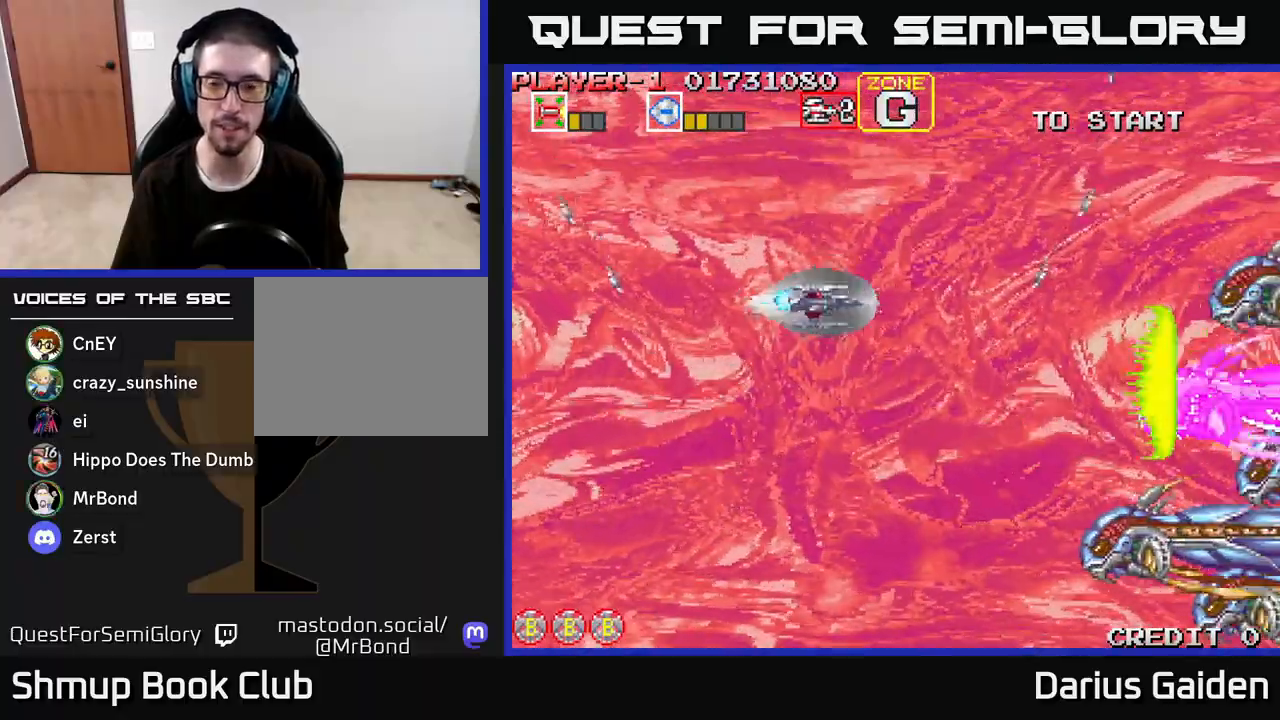
{"buttons": ["R2", "DPAD_DOWN", "DPAD_LEFT"], "left_stick": "center", "right_stick": "center", "events": [[33, "R2", "down"], [50, "DPAD_UP", "up"], [67, "DPAD_LEFT", "down"], [100, "DPAD_DOWN", "down"]]}
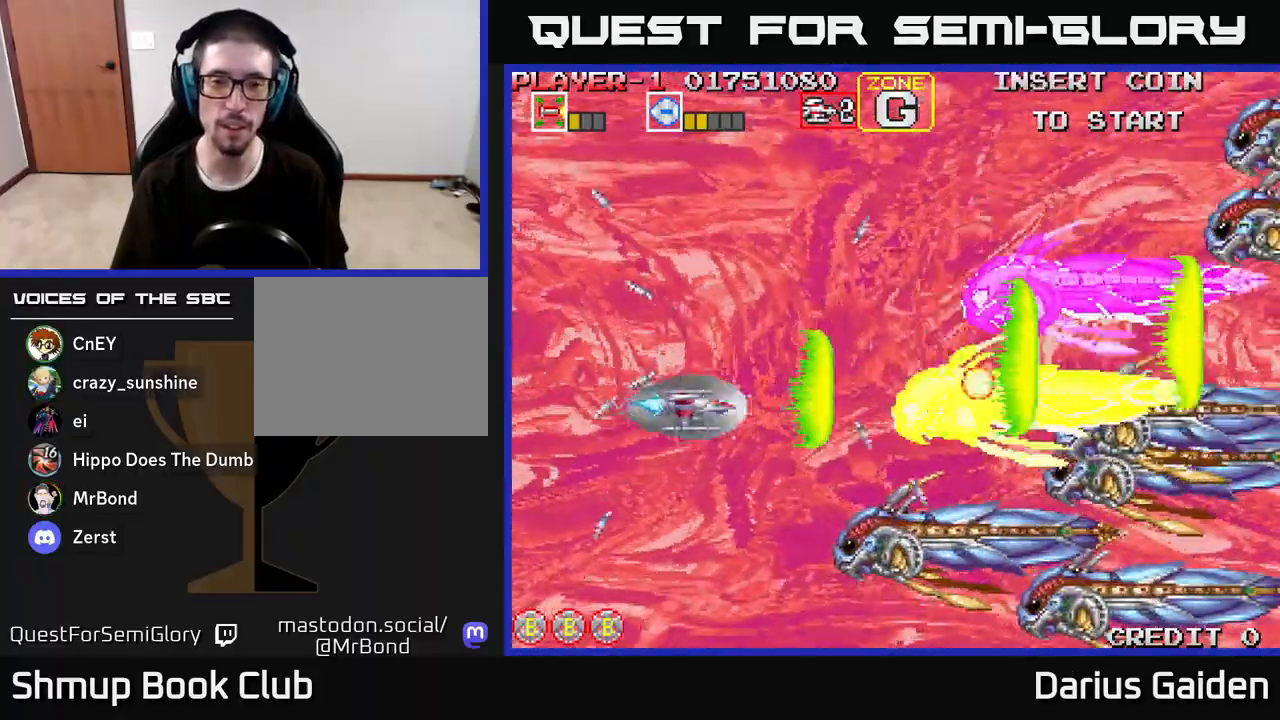
{"buttons": ["R2", "DPAD_UP", "DPAD_LEFT"], "left_stick": "center", "right_stick": "center", "events": [[50, "DPAD_DOWN", "up"], [133, "DPAD_UP", "down"], [217, "DPAD_UP", "up"], [250, "DPAD_DOWN", "down"], [300, "DPAD_LEFT", "up"], [417, "DPAD_DOWN", "up"], [417, "DPAD_LEFT", "down"], [450, "DPAD_UP", "down"]]}
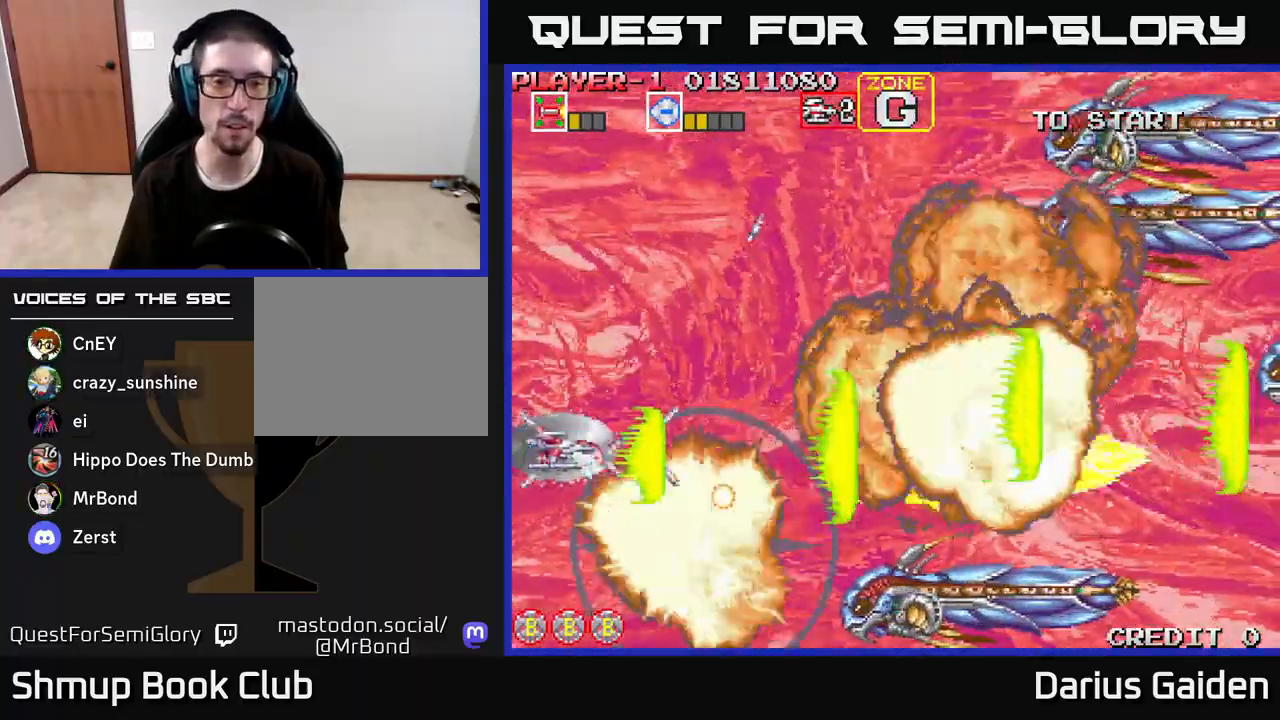
{"buttons": ["R2", "DPAD_DOWN"], "left_stick": "center", "right_stick": "center", "events": [[67, "DPAD_LEFT", "up"], [117, "DPAD_UP", "up"], [150, "DPAD_DOWN", "down"]]}
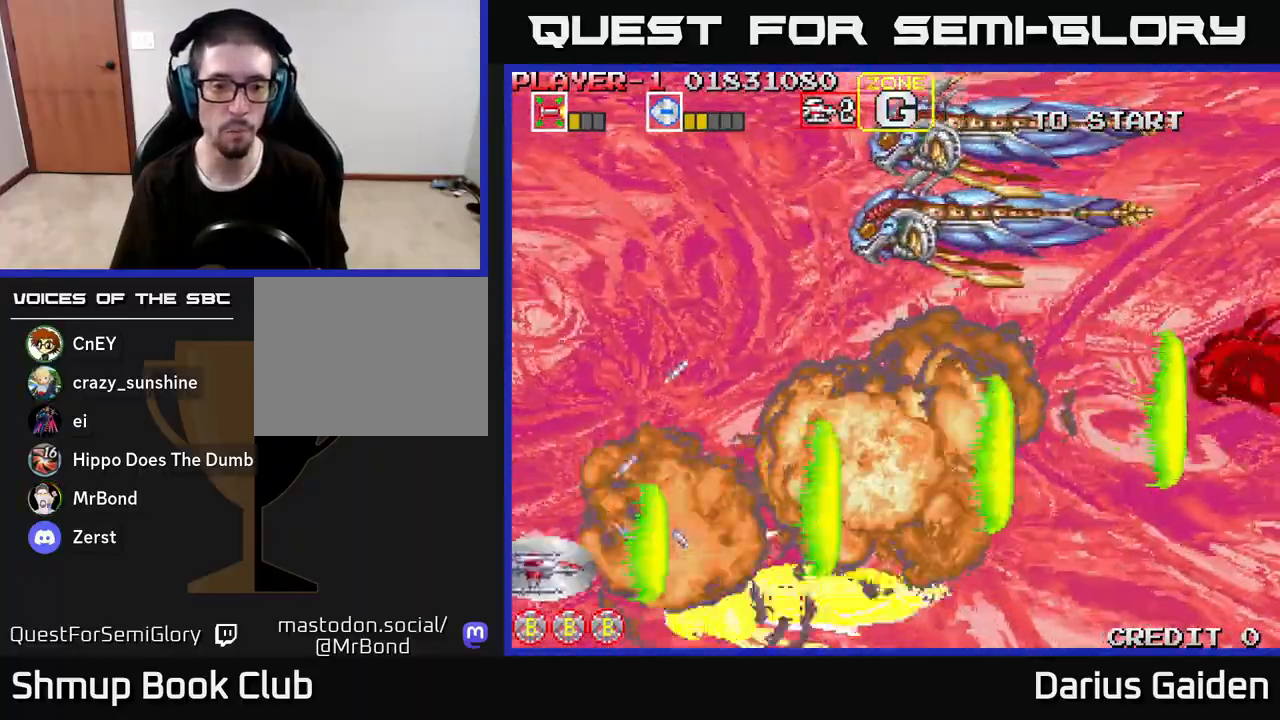
{"buttons": ["R2", "DPAD_UP"], "left_stick": "center", "right_stick": "center", "events": [[17, "DPAD_DOWN", "up"], [17, "DPAD_LEFT", "down"], [33, "DPAD_UP", "down"], [100, "DPAD_LEFT", "up"]]}
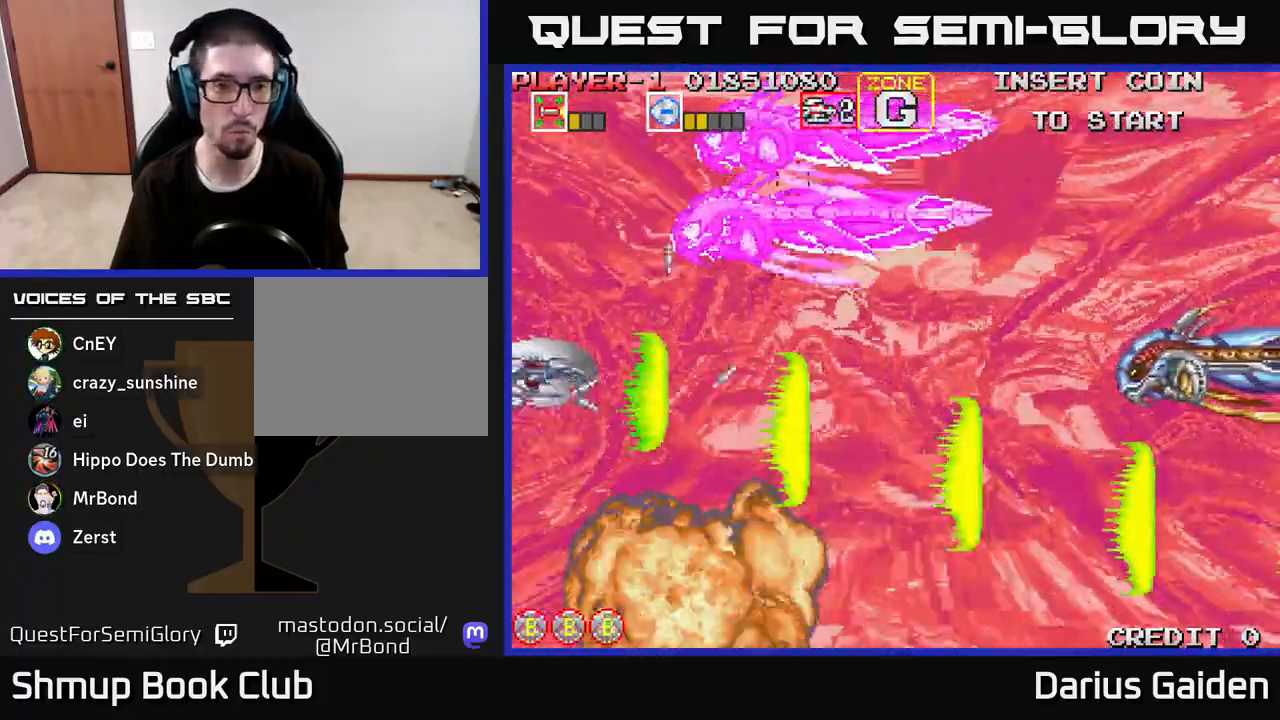
{"buttons": ["R2"], "left_stick": "center", "right_stick": "center", "events": [[83, "DPAD_LEFT", "down"], [217, "DPAD_UP", "up"], [317, "DPAD_DOWN", "down"], [317, "DPAD_LEFT", "up"], [383, "DPAD_DOWN", "up"]]}
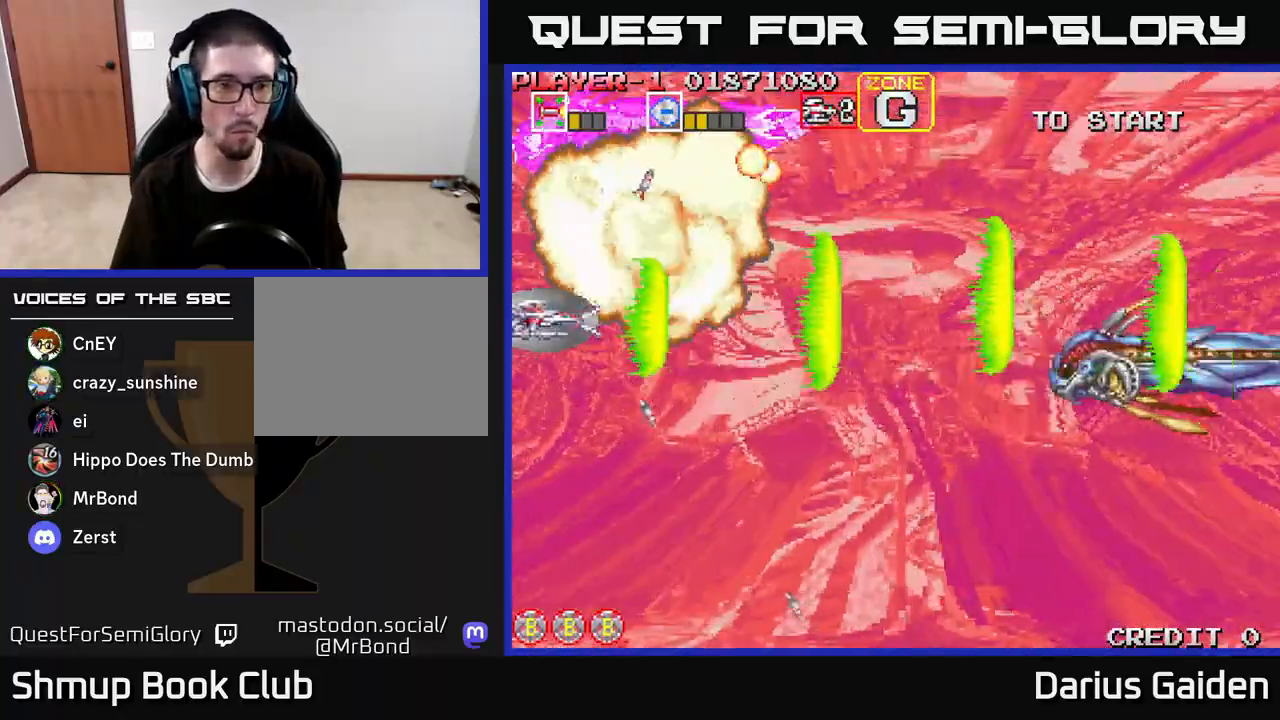
{"buttons": ["R2"], "left_stick": "center", "right_stick": "center", "events": [[233, "DPAD_UP", "down"], [400, "DPAD_LEFT", "down"], [450, "DPAD_UP", "up"], [483, "DPAD_LEFT", "up"]]}
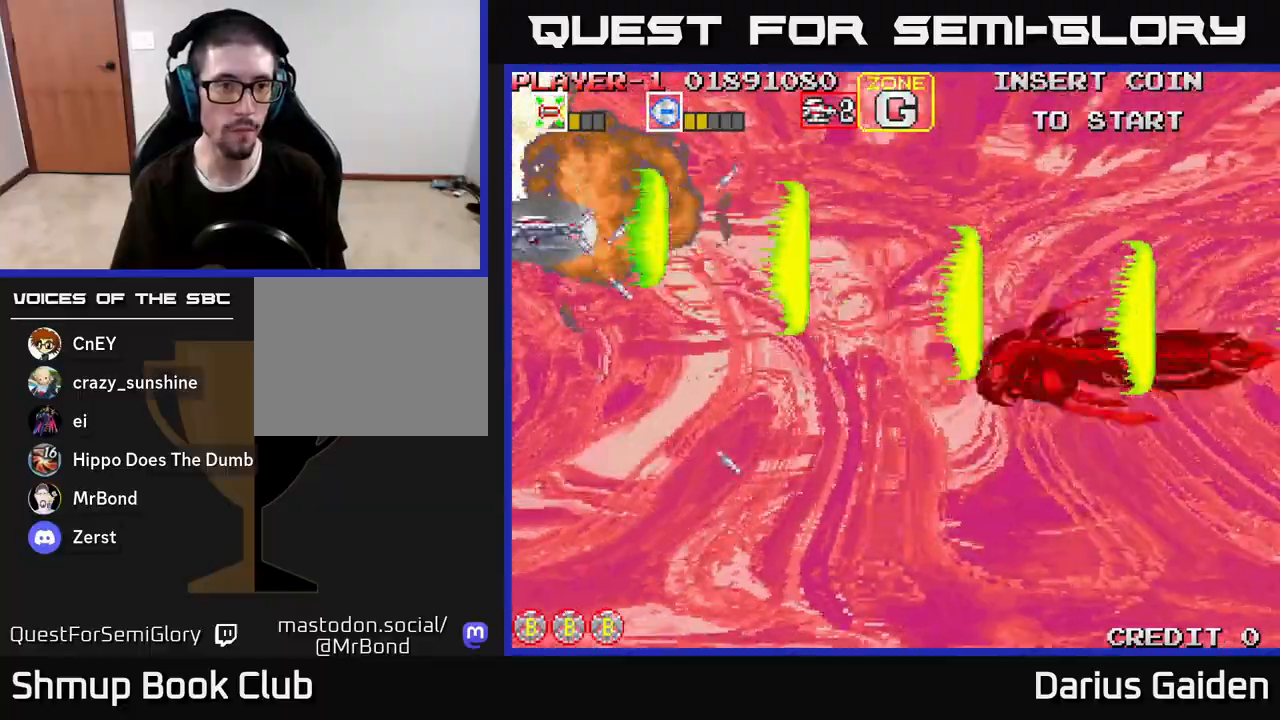
{"buttons": ["R2", "DPAD_DOWN", "DPAD_RIGHT"], "left_stick": "center", "right_stick": "center", "events": [[17, "DPAD_DOWN", "down"], [33, "DPAD_RIGHT", "down"], [50, "DPAD_DOWN", "up"], [183, "DPAD_DOWN", "down"]]}
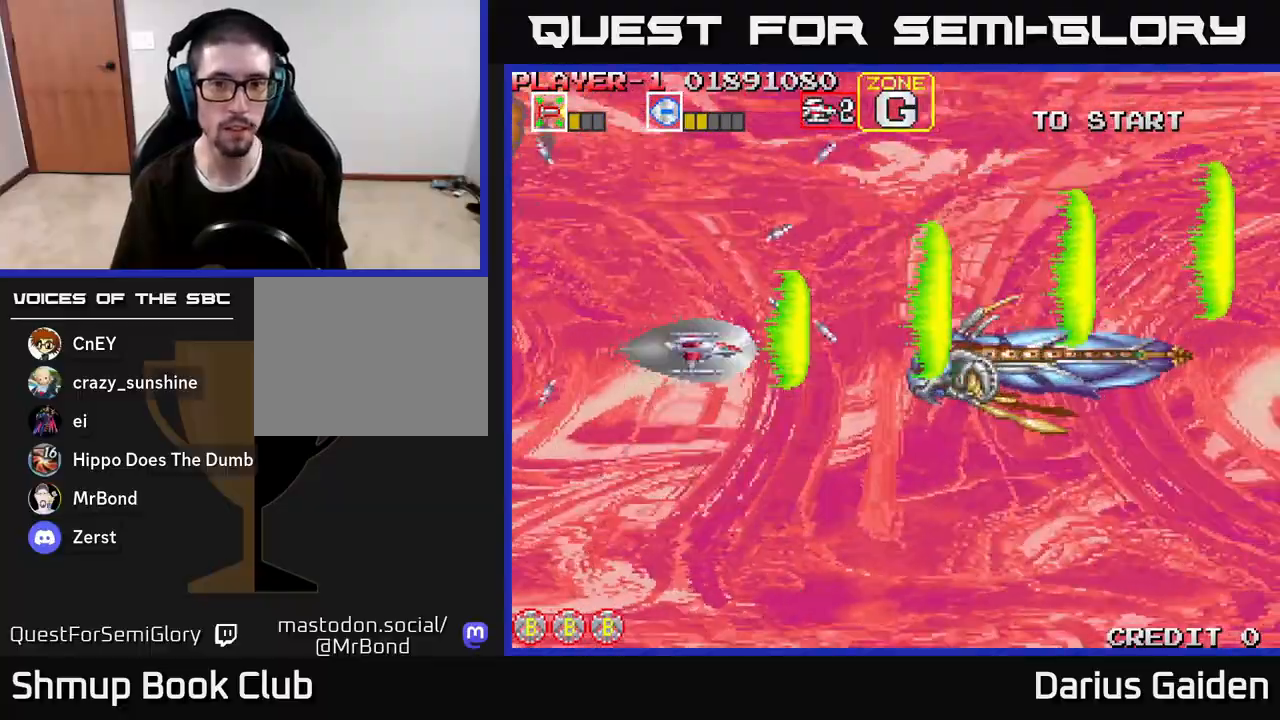
{"buttons": ["R2"], "left_stick": "center", "right_stick": "center", "events": [[100, "DPAD_DOWN", "up"], [117, "DPAD_RIGHT", "up"], [217, "R2", "up"], [283, "R2", "down"]]}
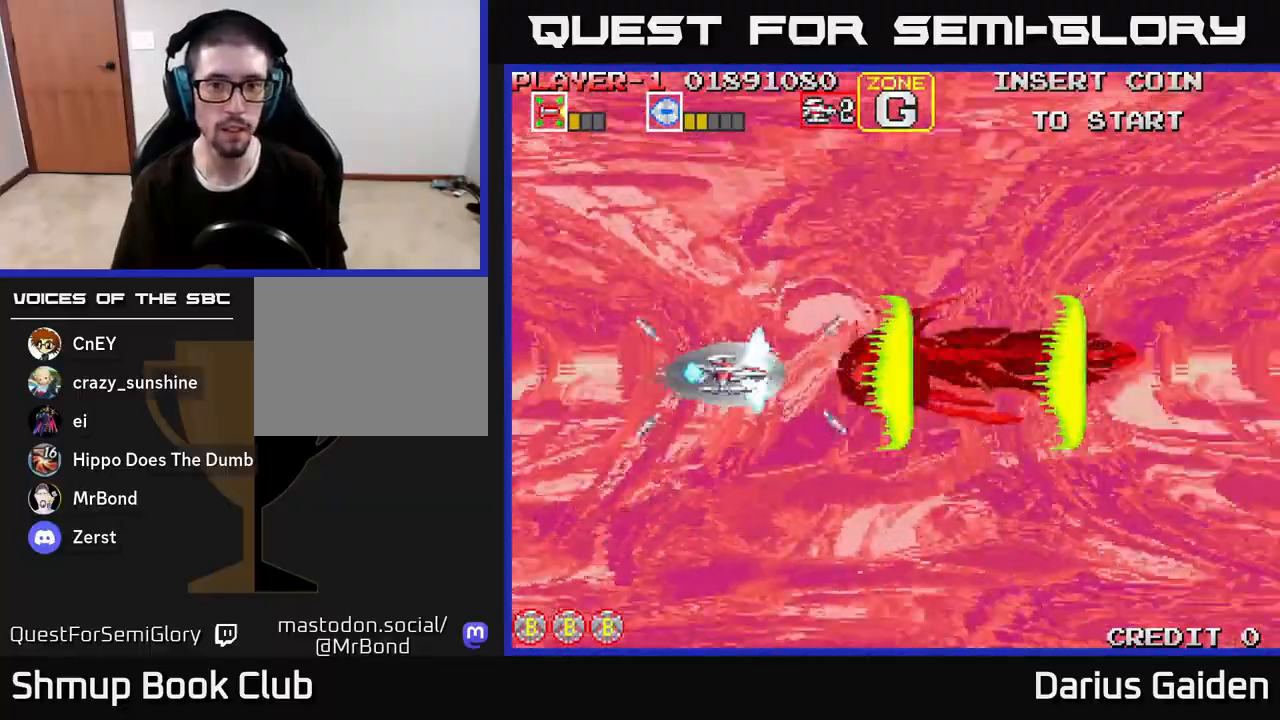
{"buttons": ["R2"], "left_stick": "center", "right_stick": "center", "events": [[83, "DPAD_LEFT", "down"], [233, "DPAD_LEFT", "up"]]}
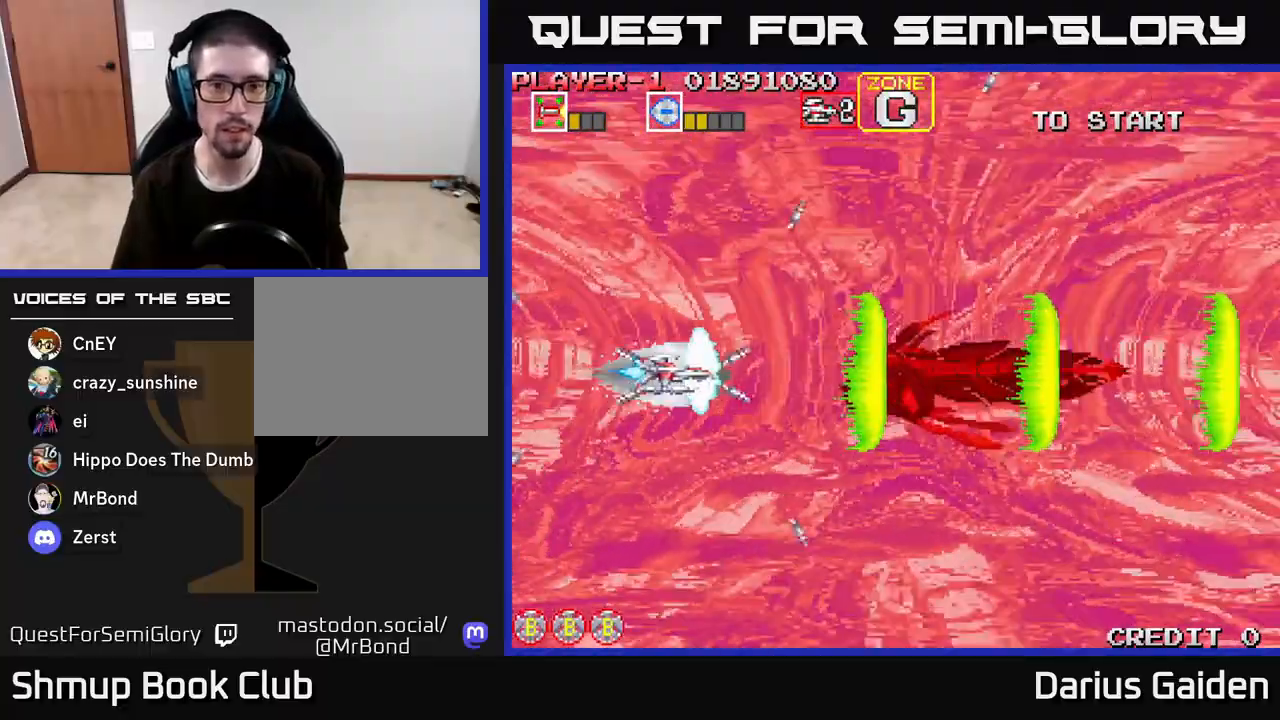
{"buttons": ["R2"], "left_stick": "center", "right_stick": "center", "events": []}
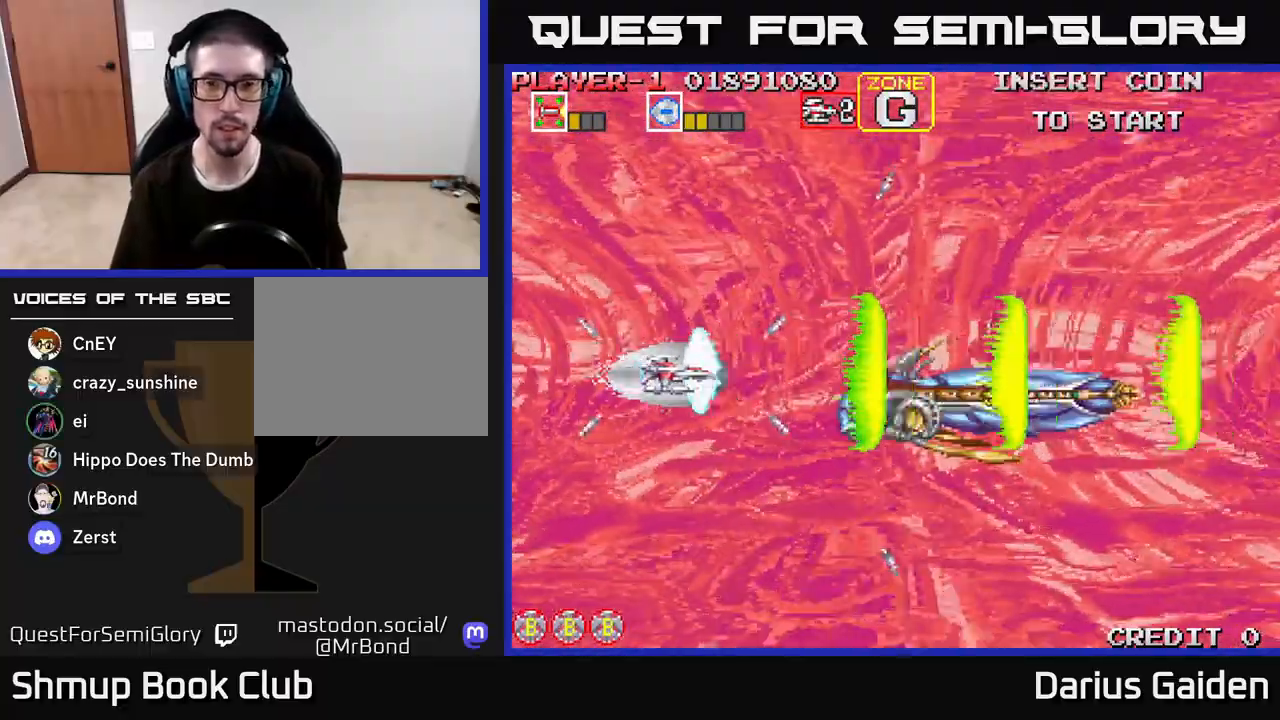
{"buttons": ["R2"], "left_stick": "center", "right_stick": "center", "events": []}
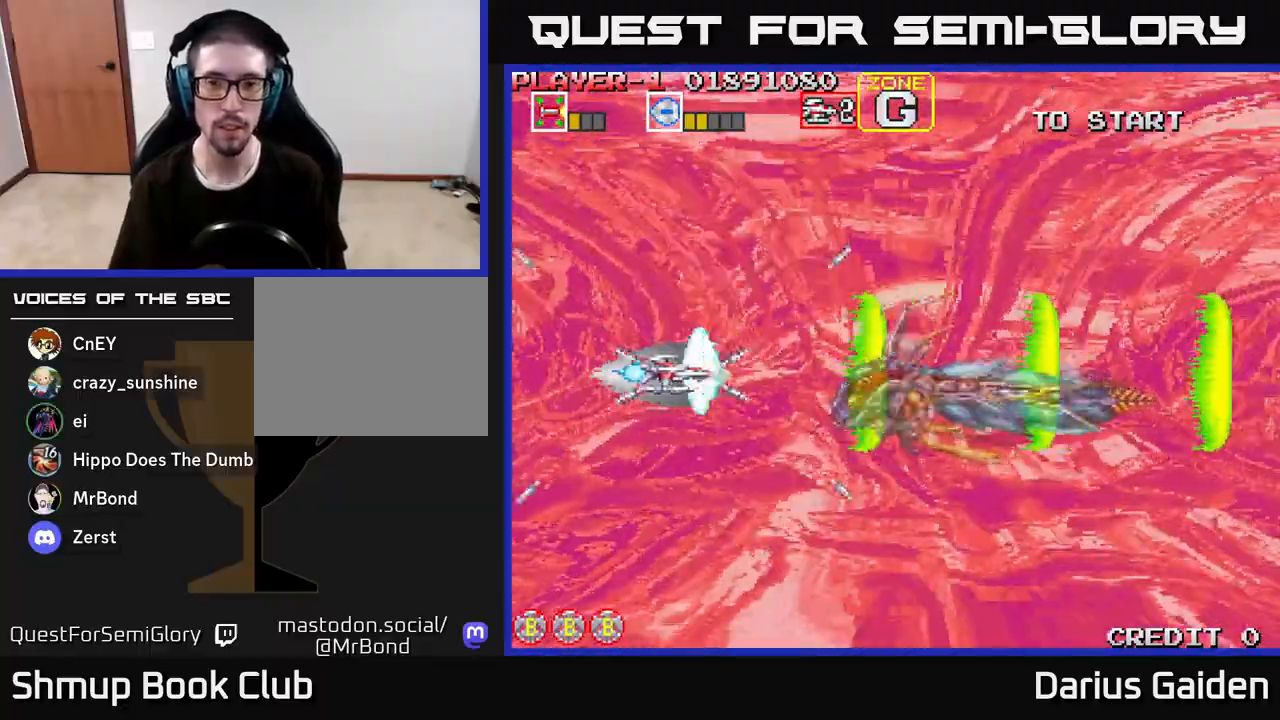
{"buttons": ["R2"], "left_stick": "center", "right_stick": "center", "events": [[267, "DPAD_UP", "down"], [300, "DPAD_LEFT", "down"], [367, "DPAD_UP", "up"], [417, "DPAD_LEFT", "up"]]}
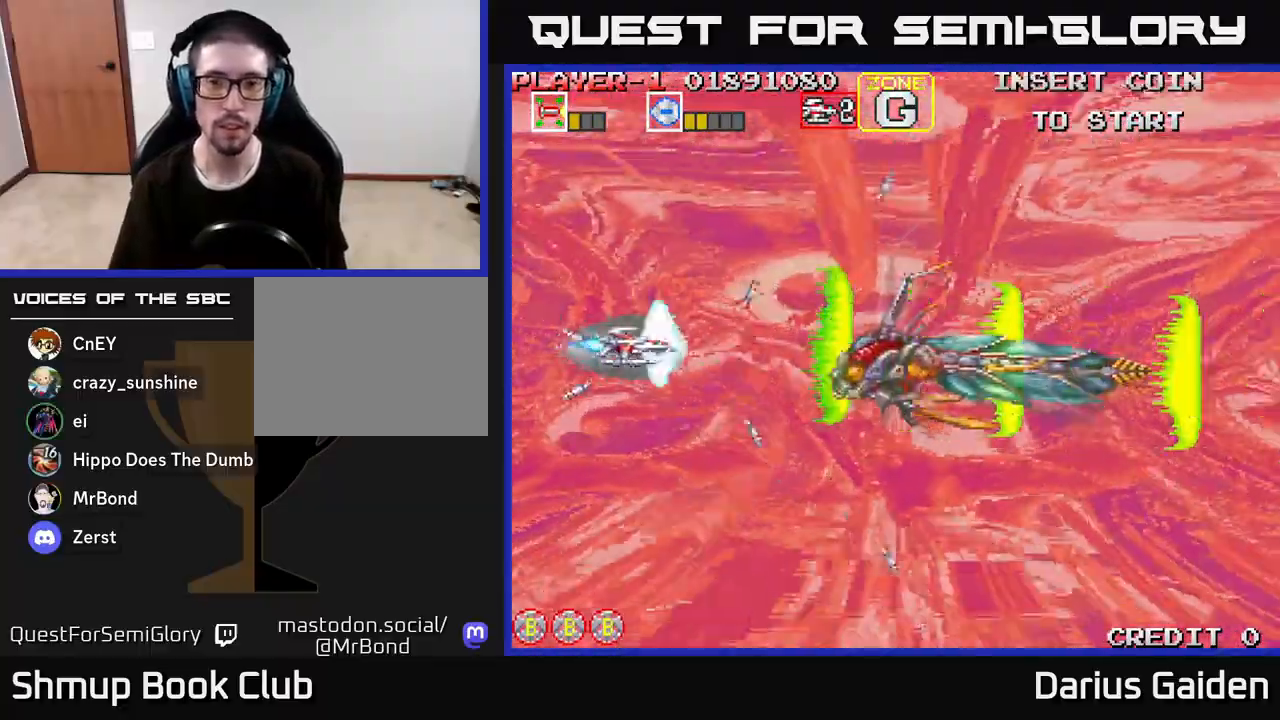
{"buttons": ["R2", "DPAD_DOWN", "DPAD_LEFT"], "left_stick": "center", "right_stick": "center", "events": [[383, "DPAD_LEFT", "down"], [483, "DPAD_DOWN", "down"]]}
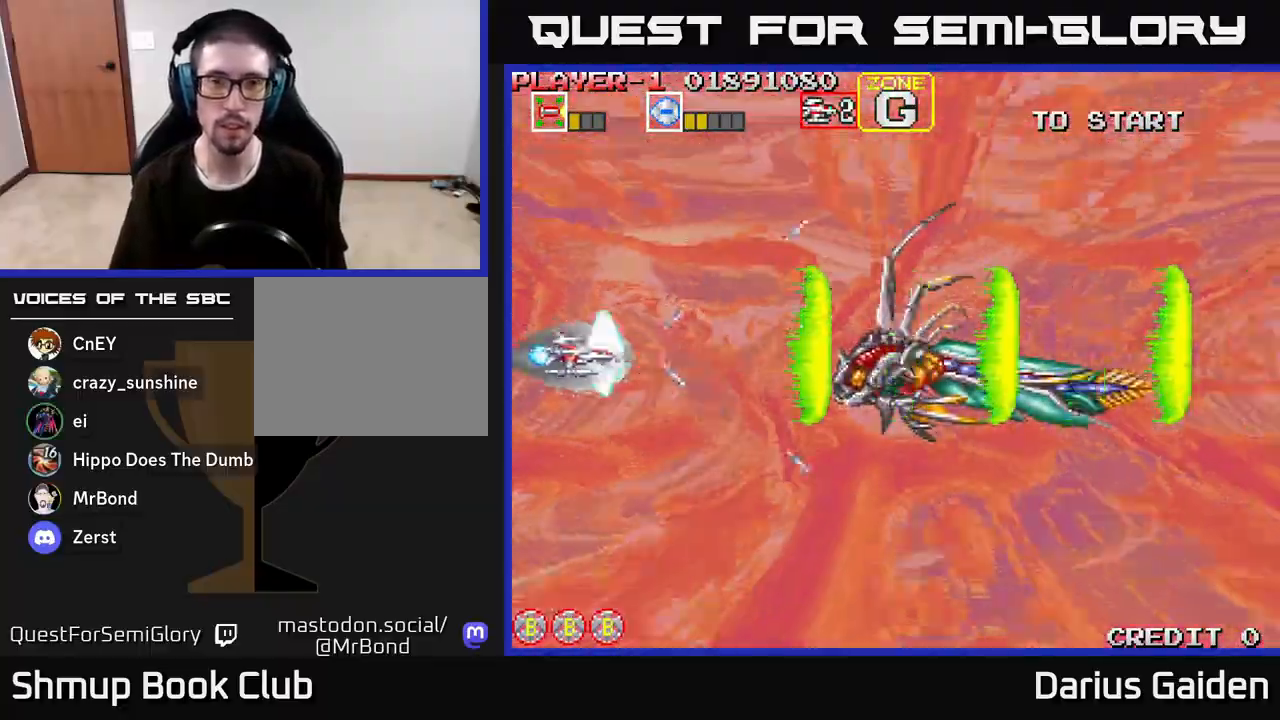
{"buttons": ["R2"], "left_stick": "center", "right_stick": "center", "events": [[33, "DPAD_LEFT", "up"], [100, "DPAD_DOWN", "up"], [117, "DPAD_LEFT", "down"], [283, "DPAD_LEFT", "up"]]}
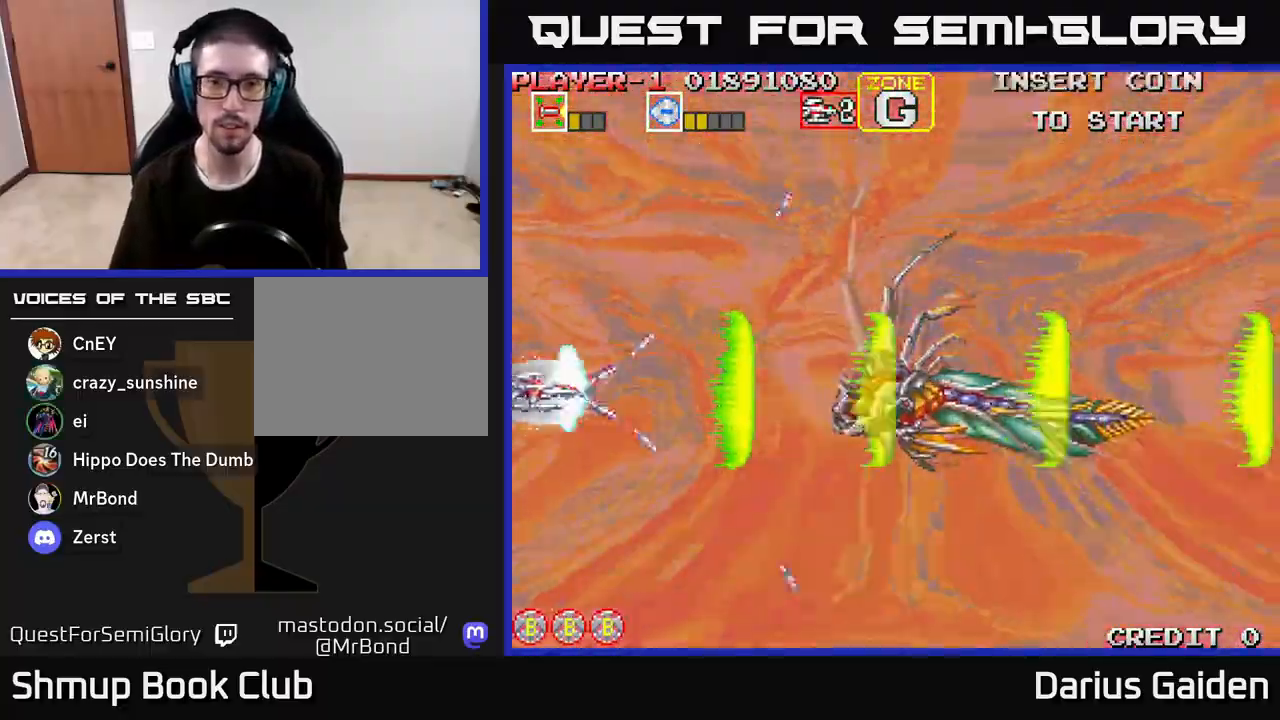
{"buttons": ["R2"], "left_stick": "center", "right_stick": "center", "events": []}
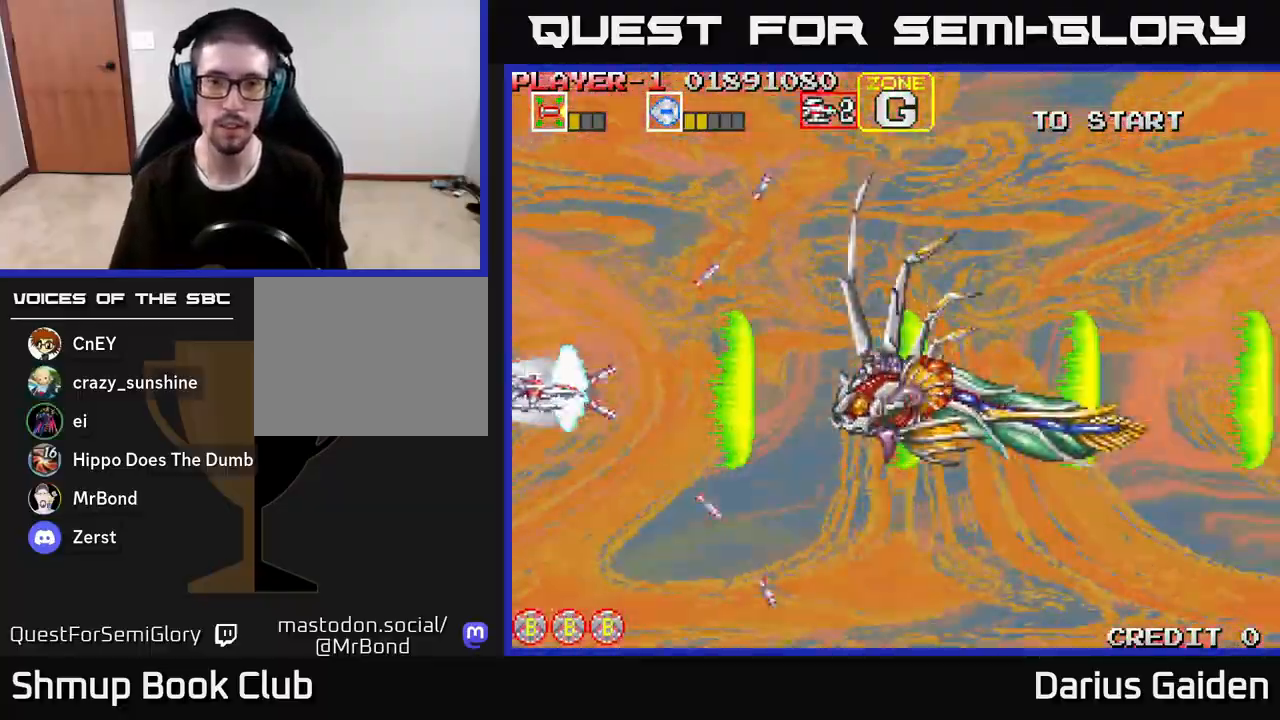
{"buttons": ["R2", "DPAD_RIGHT"], "left_stick": "center", "right_stick": "center", "events": [[417, "DPAD_RIGHT", "down"]]}
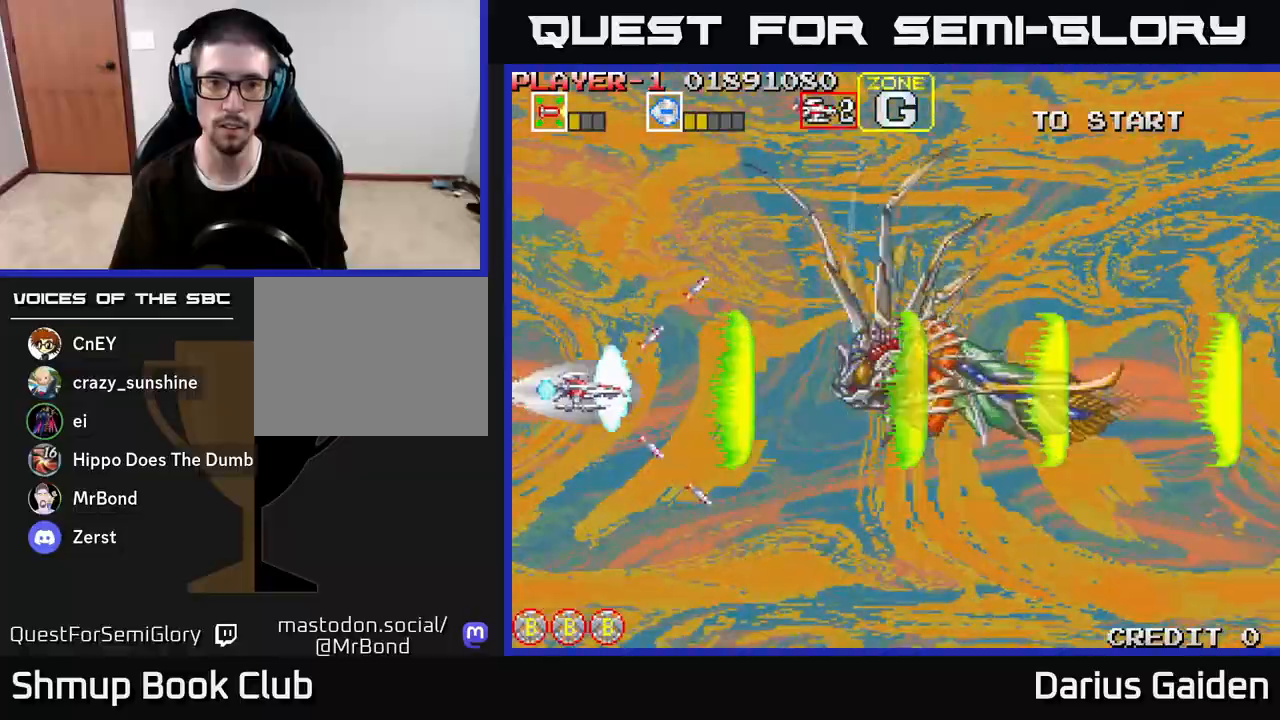
{"buttons": ["R2"], "left_stick": "center", "right_stick": "center", "events": [[200, "DPAD_RIGHT", "up"], [217, "DPAD_UP", "down"], [283, "DPAD_UP", "up"], [383, "DPAD_RIGHT", "down"], [450, "DPAD_RIGHT", "up"]]}
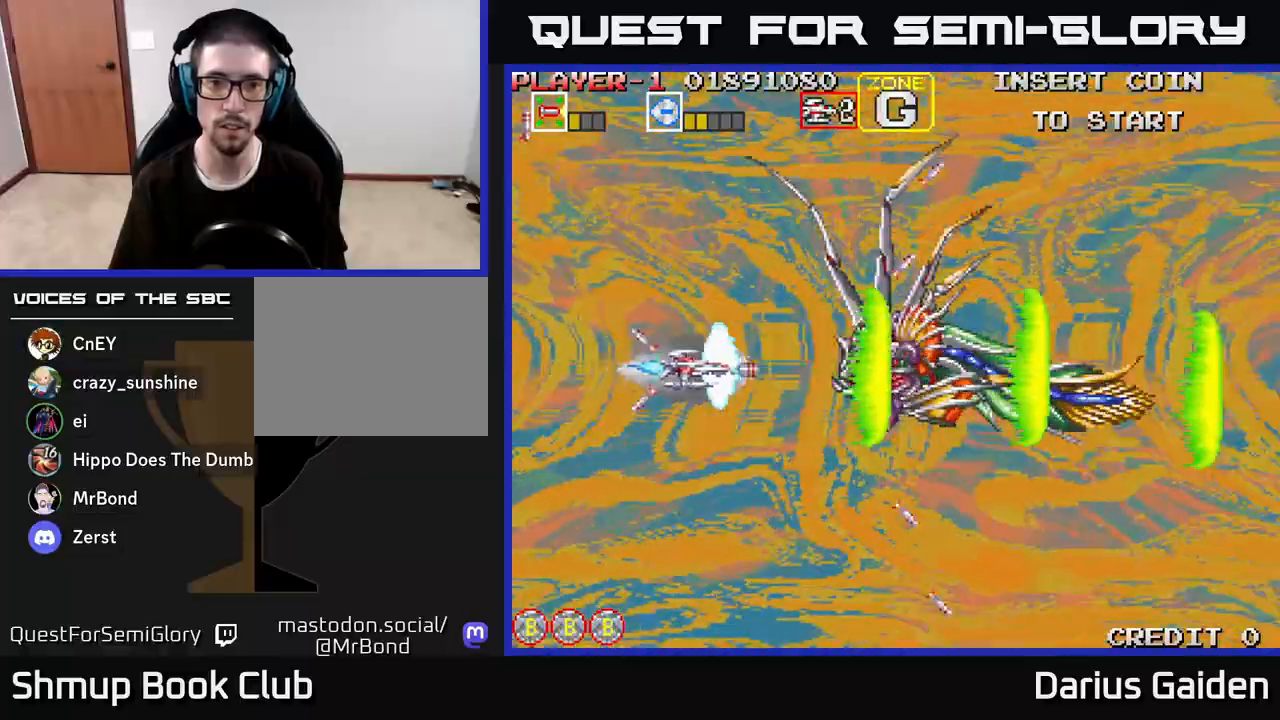
{"buttons": ["R2"], "left_stick": "center", "right_stick": "center", "events": [[133, "DPAD_DOWN", "down"], [250, "DPAD_DOWN", "up"]]}
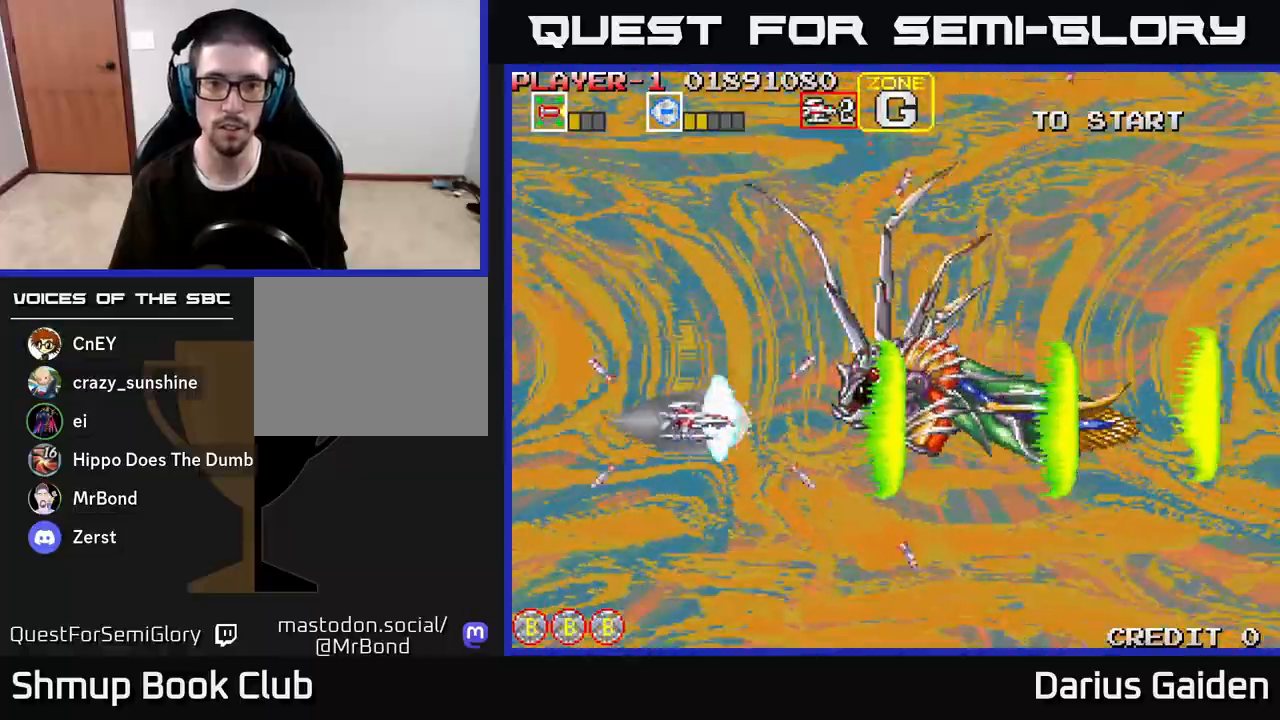
{"buttons": ["R2"], "left_stick": "center", "right_stick": "center", "events": []}
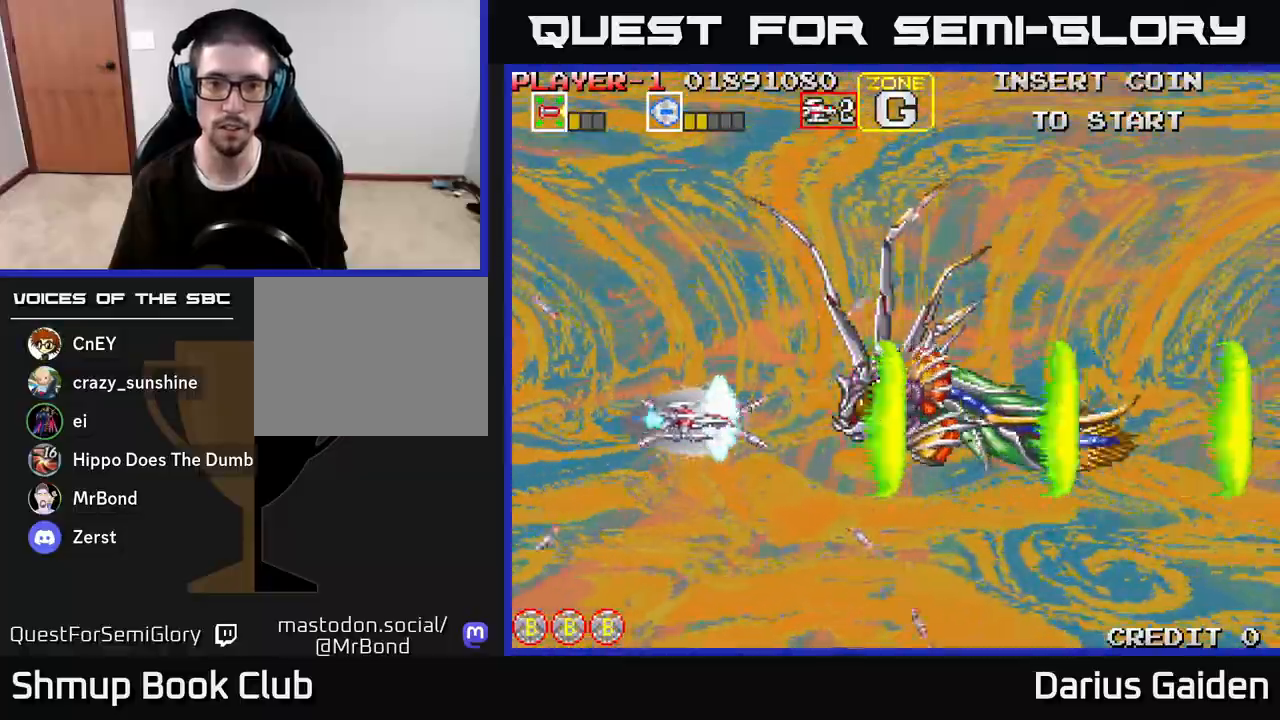
{"buttons": ["R2"], "left_stick": "center", "right_stick": "center", "events": []}